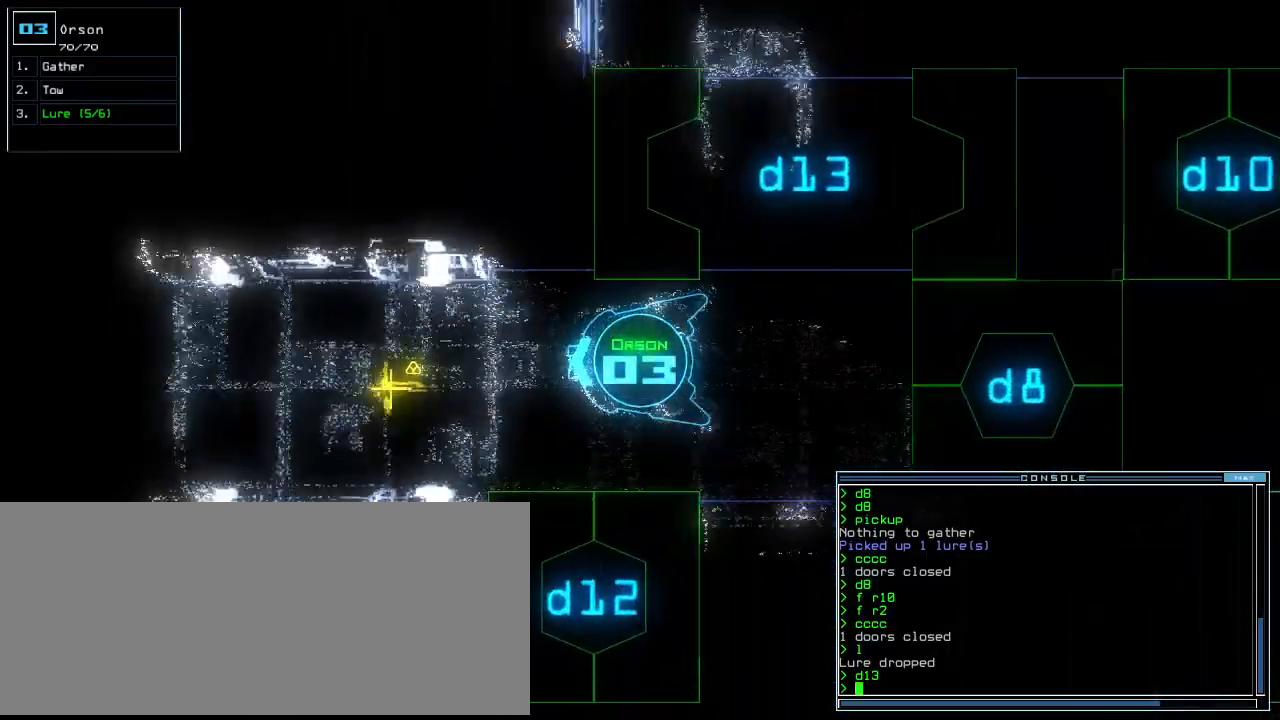
Gameplay with keyboard; each line is a JSON object with the keys held at the frame after it. "events" lists presses ("down") and releases ("up") of ".", "0", "1", "2", "3", "4", "5", "6", "7", "8", "9", "a", "b", "backspace", "c", "caps_lock", "comma", "ctrl_l", "ctrl_r", "d", "down", "e", "equals", "escape", "f", "f8", "g", "h", "i", "j", "k", "l", "left", "m", "minus", "n", "o", "p", "q", "quote", "r", "return", "right", "s", "semicolon", "shift_l", "shift_r", "space", "t", "tab", "tilde", "u", "up", "v", "w", "x", "y" and "z" between this image and that frame as [ms after this image, input, new state], when the widget could be followed in between. No other keys are recorded. Mouse input is not recorded.
{"keys": ["up"], "events": []}
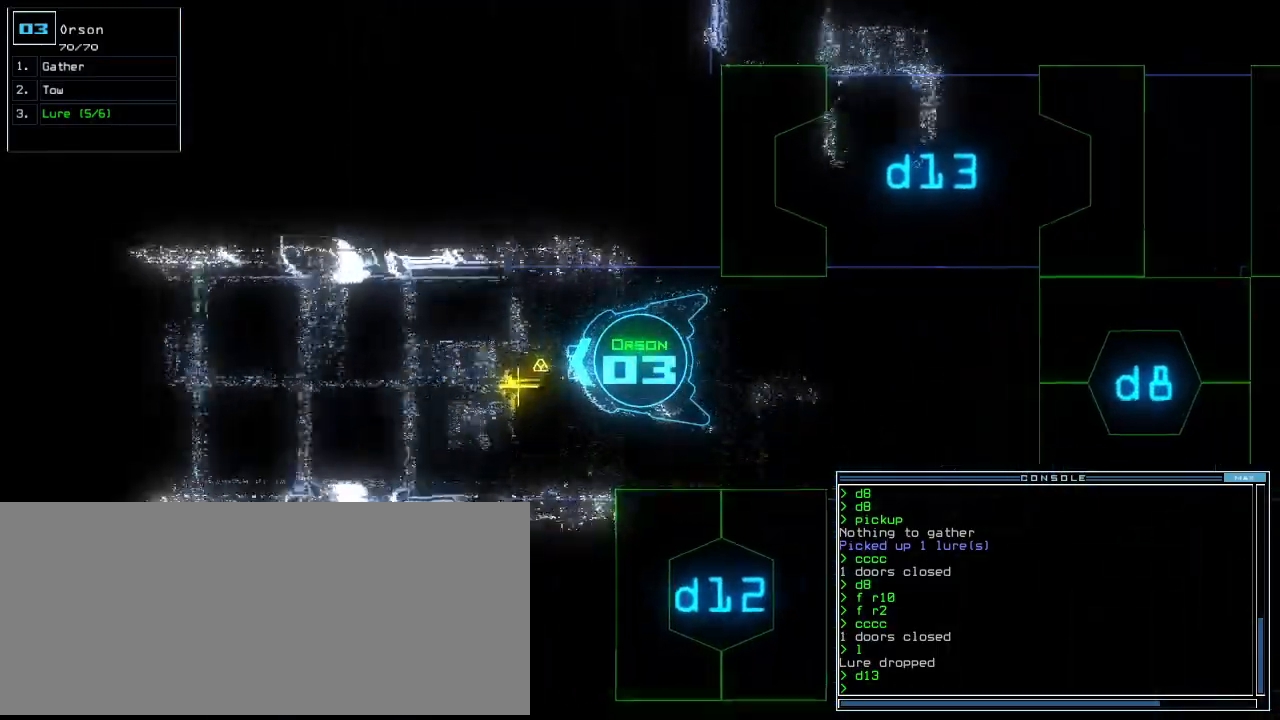
{"keys": ["return", "up"], "events": [[400, "g", "down"], [480, "return", "down"], [500, "g", "up"]]}
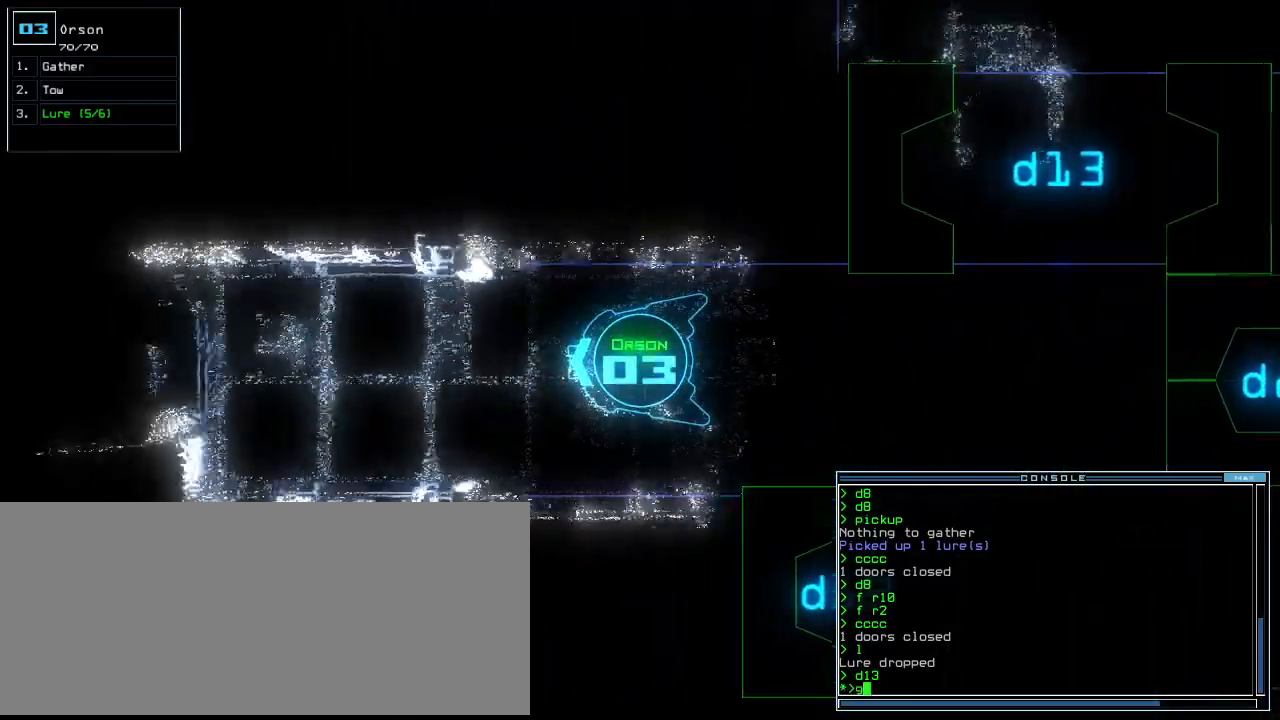
{"keys": ["up"], "events": [[100, "return", "up"]]}
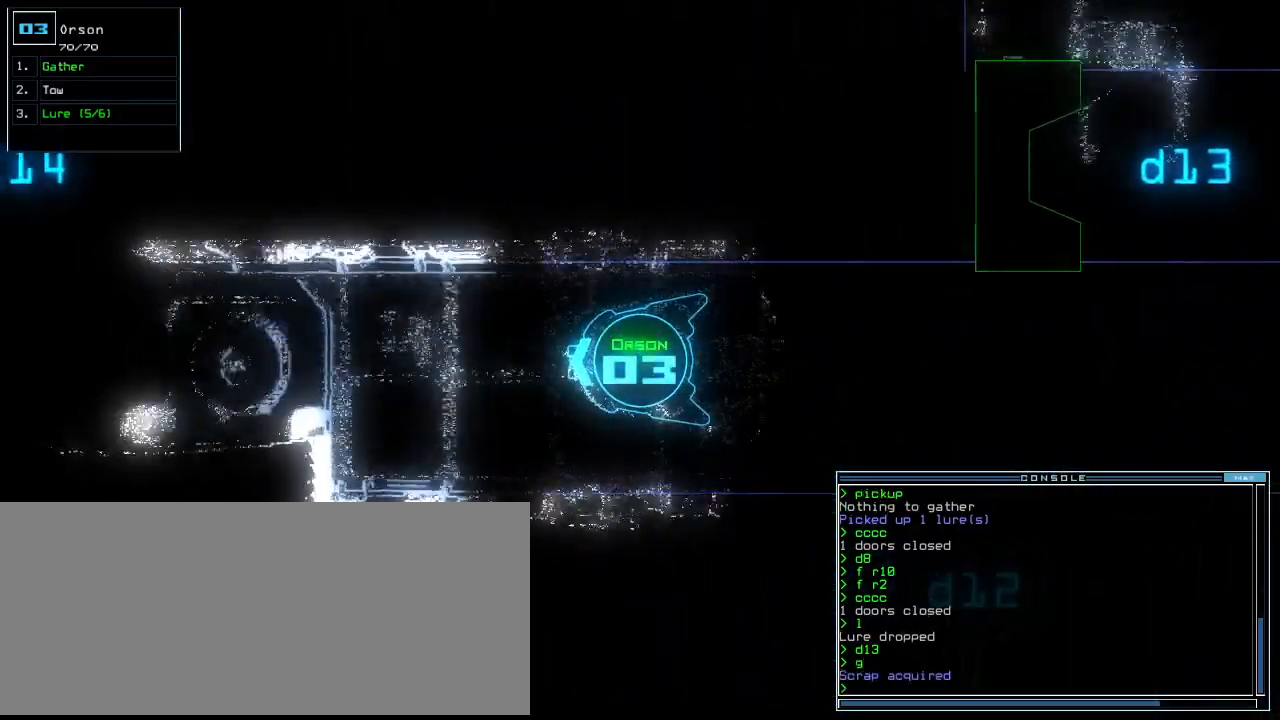
{"keys": ["up"], "events": []}
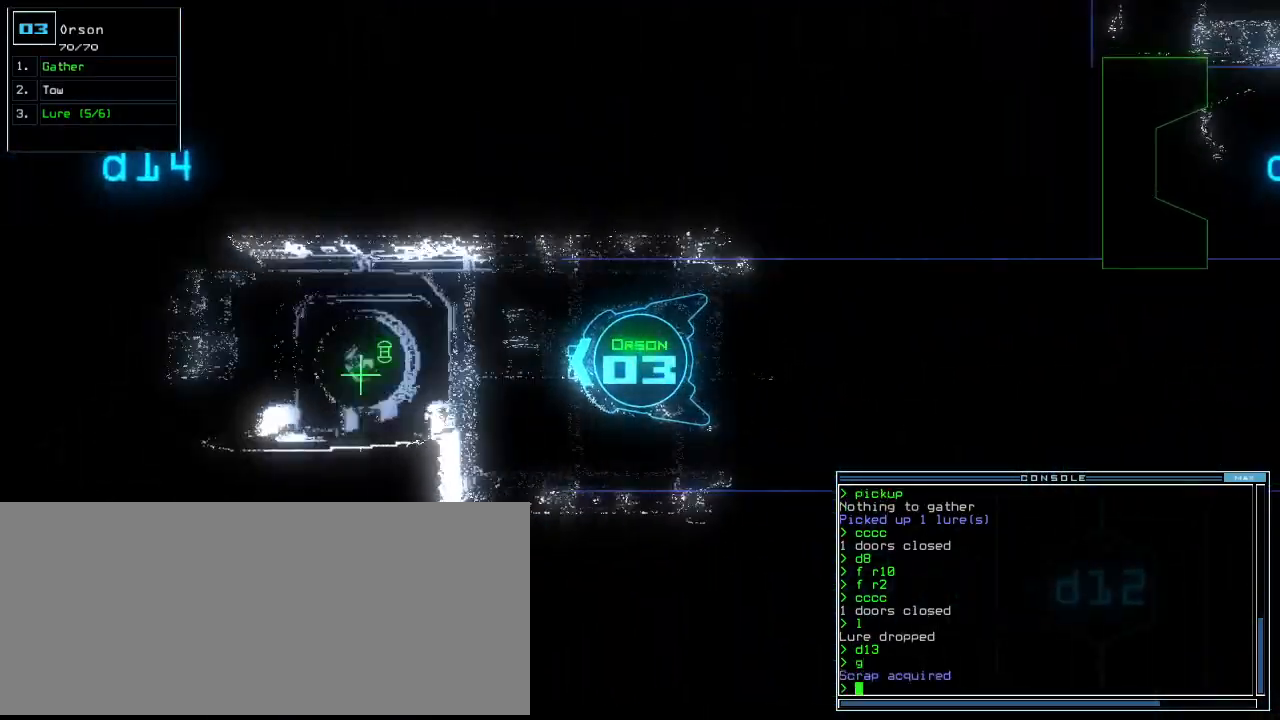
{"keys": ["up"], "events": [[340, "left", "down"], [420, "left", "up"]]}
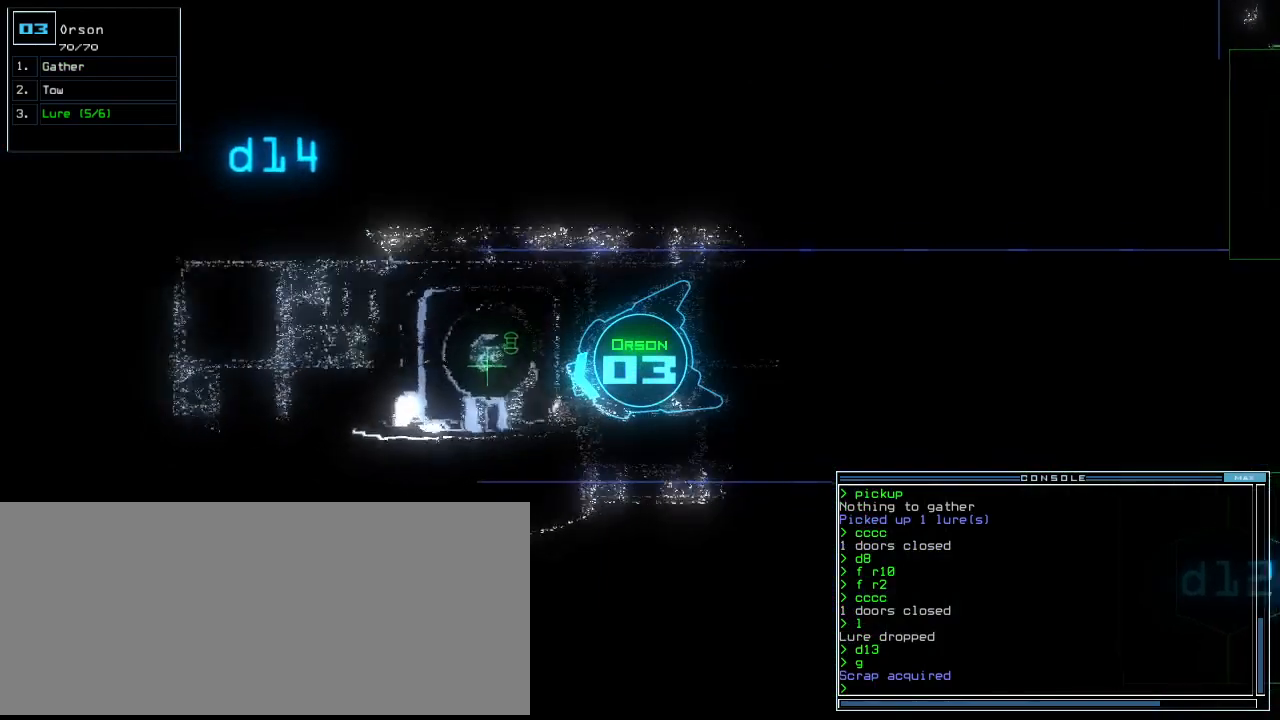
{"keys": ["space"], "events": [[200, "g", "down"], [220, "up", "up"], [240, "return", "down"], [260, "g", "up"], [300, "return", "up"], [480, "space", "down"]]}